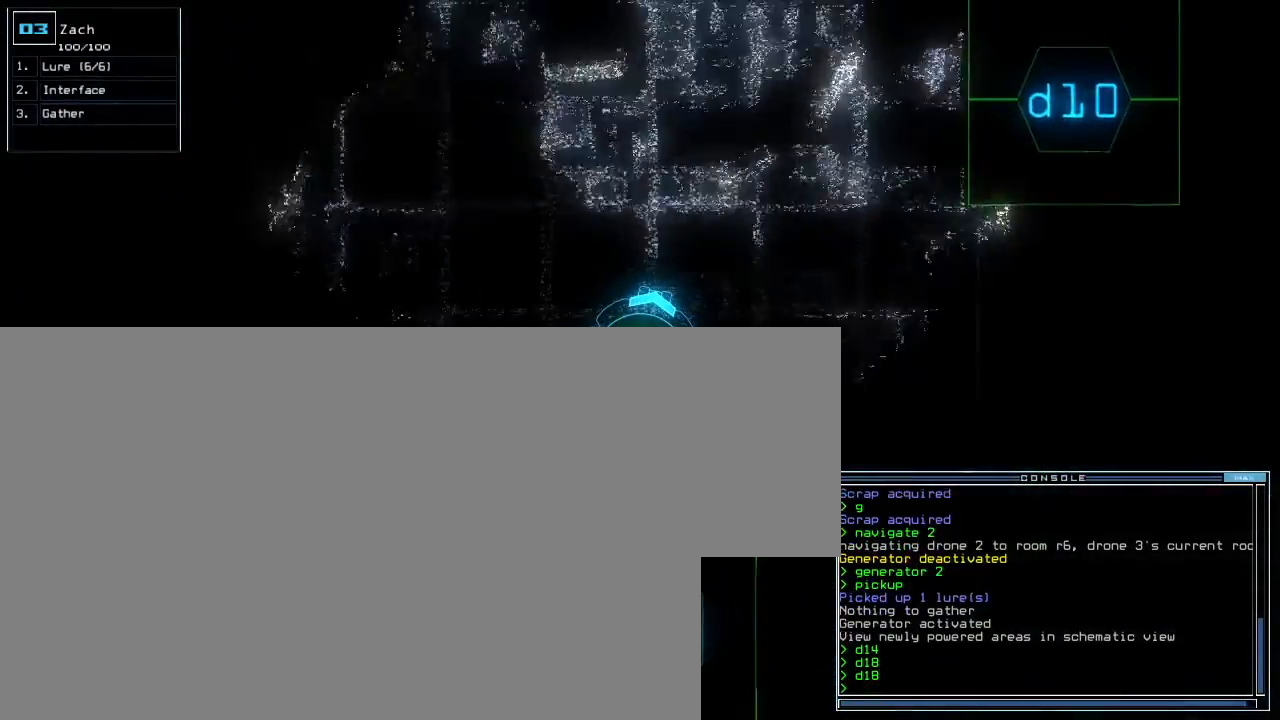
Gameplay with keyboard; each line is a JSON object with the keys held at the frame after it. "events" lists presses ("down") and releases ("up") of "0", "1", "2", "3", "4", "5", "6", "7", "8", "9", "backspace", "equals", "escape", "f4", "minus" and "tilde" between this image and that frame as [ms after this image, input, new state], when the widget could be followed in between. No other keys are recorded. Mouse input is not recorded.
{"keys": [], "events": []}
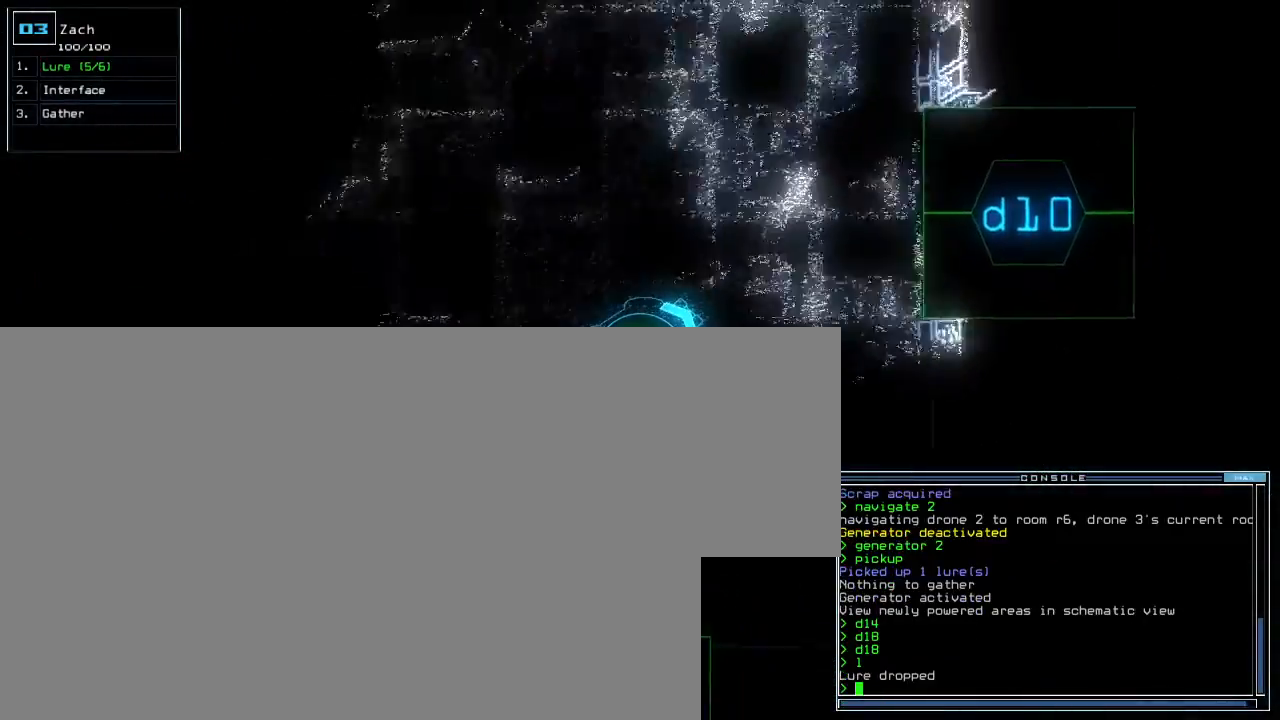
{"keys": ["1"], "events": [[483, "1", "down"]]}
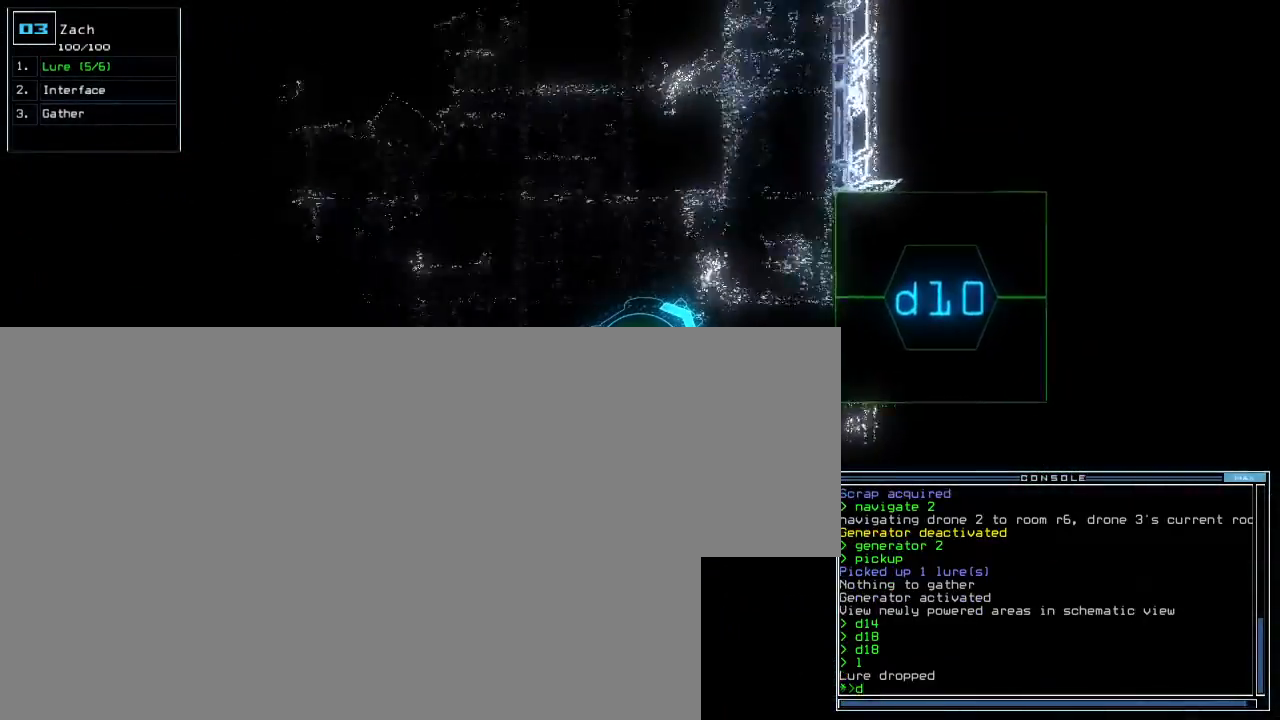
{"keys": [], "events": [[50, "1", "up"], [383, "9", "down"], [417, "9", "up"]]}
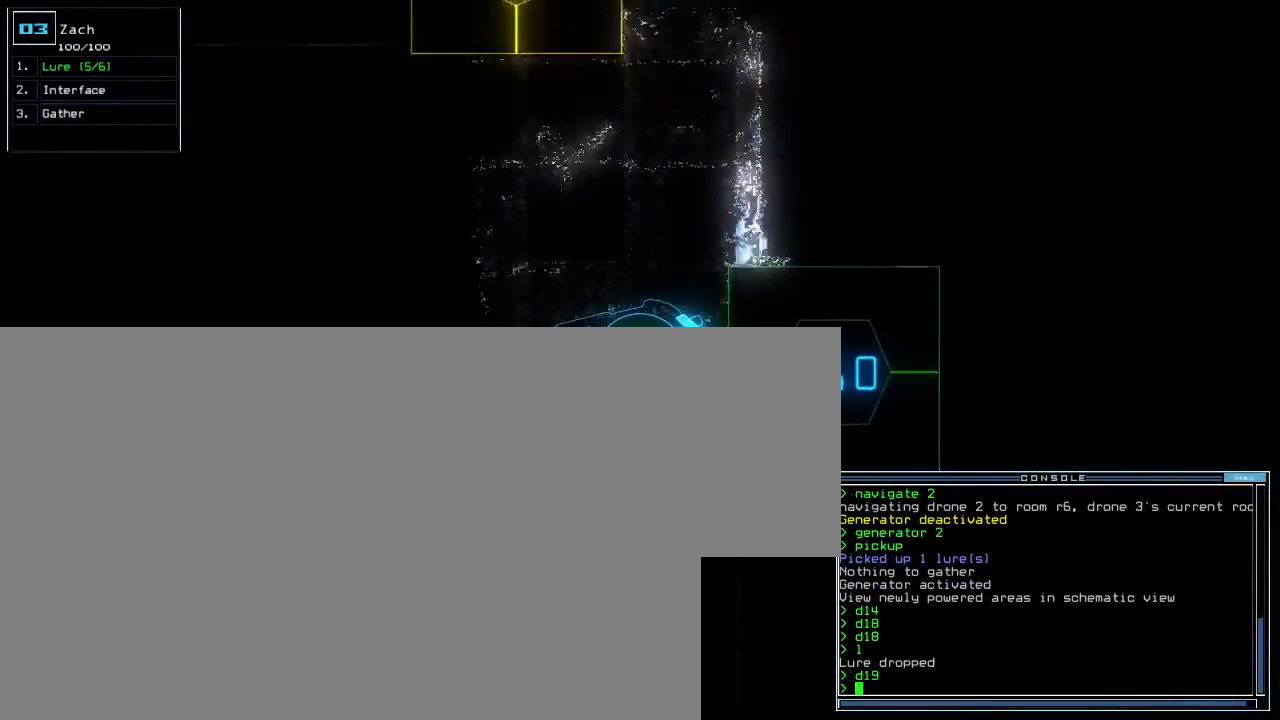
{"keys": [], "events": []}
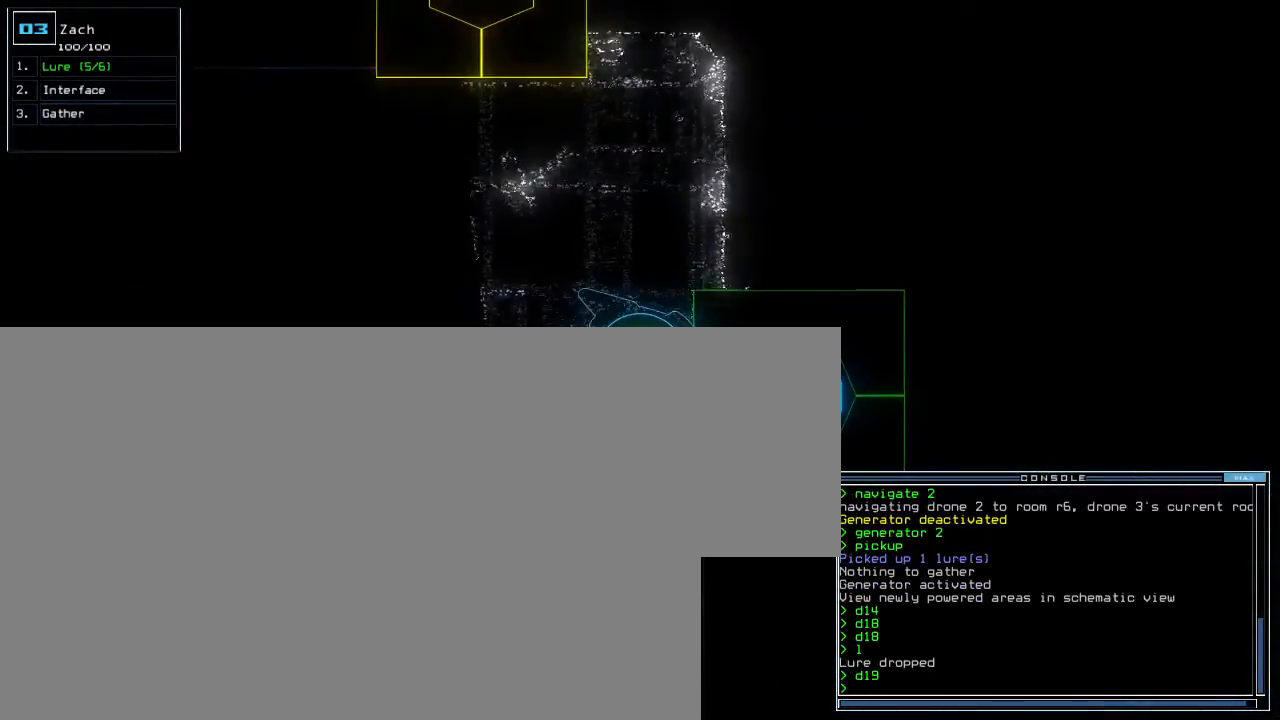
{"keys": [], "events": []}
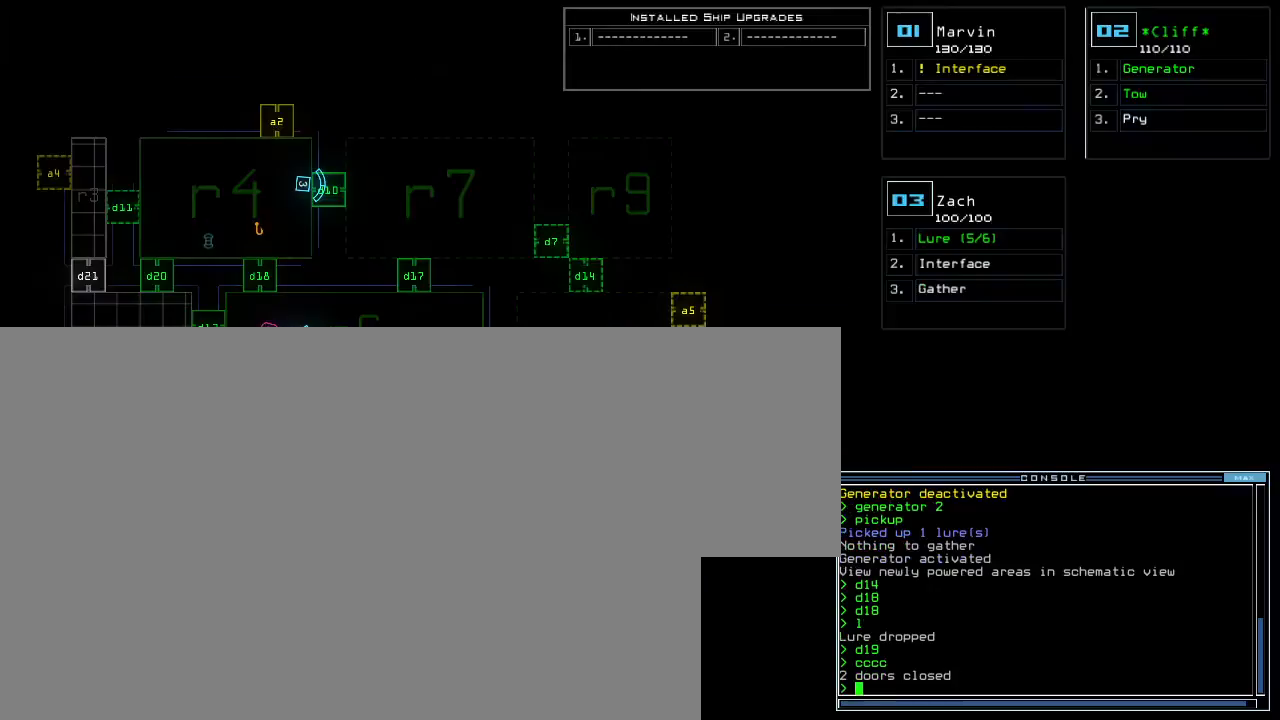
{"keys": [], "events": []}
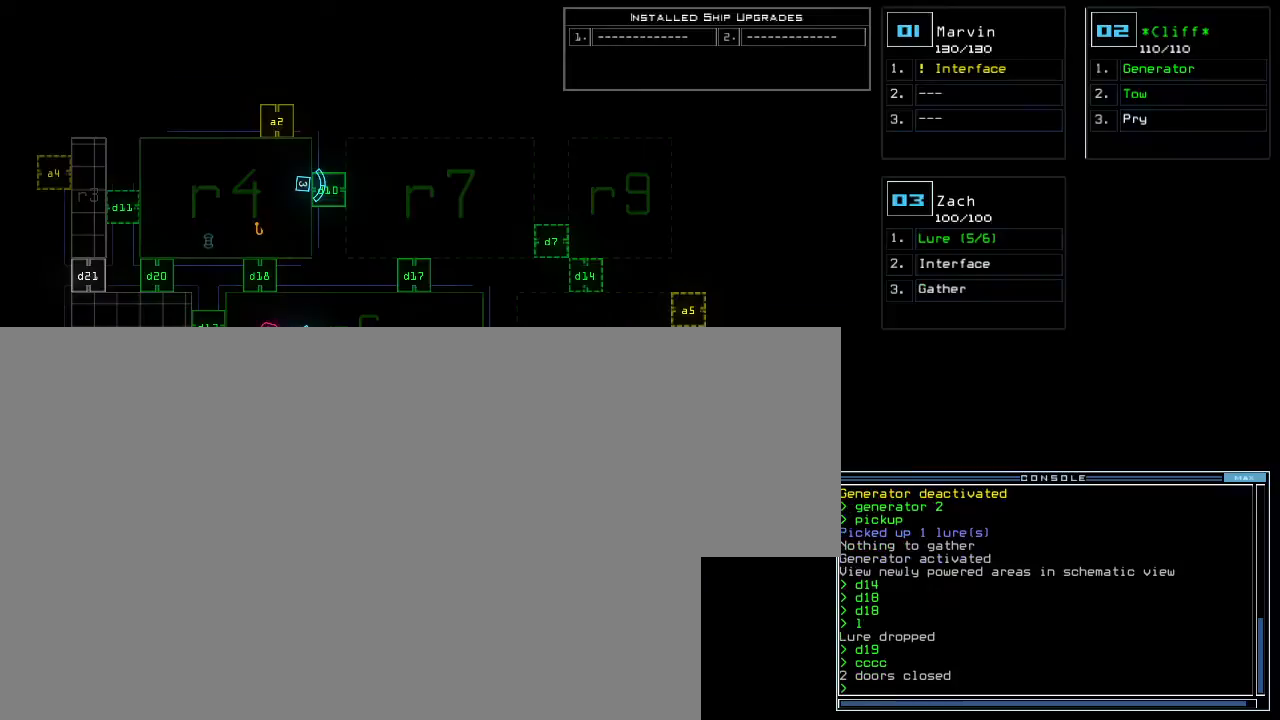
{"keys": [], "events": [[383, "1", "down"], [433, "0", "down"], [450, "1", "up"], [500, "0", "up"]]}